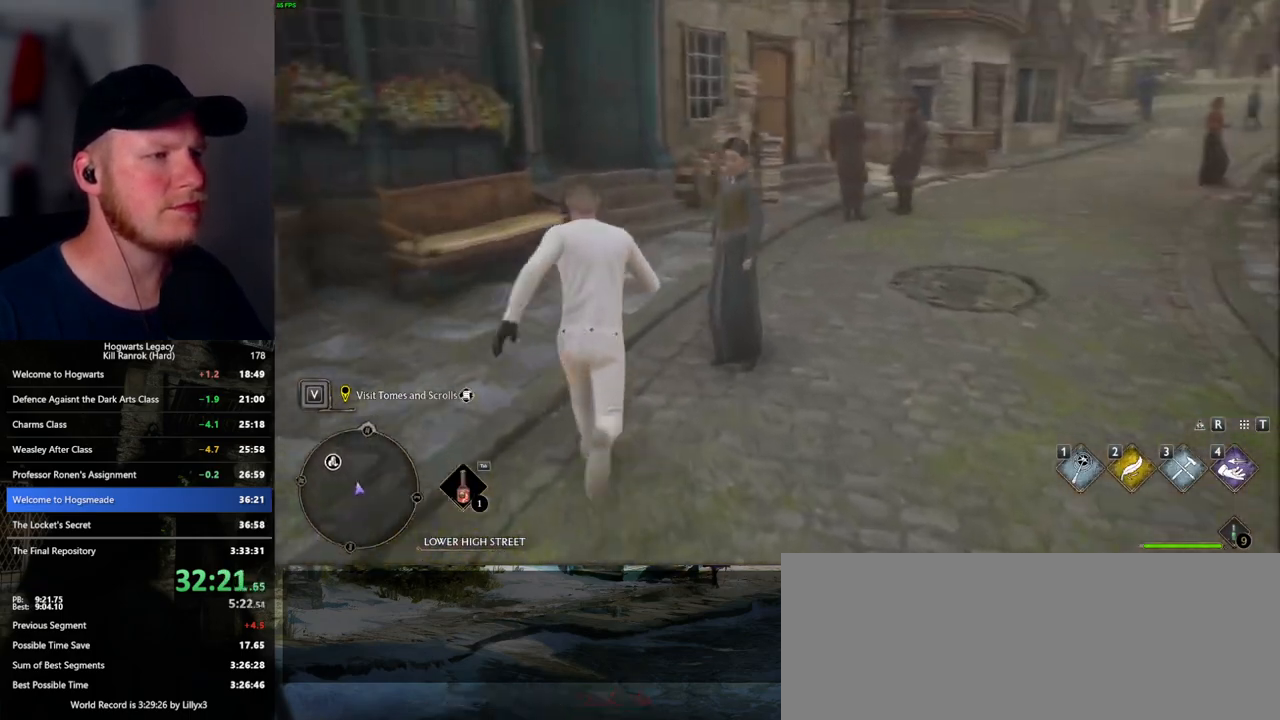
Gameplay with keyboard and mouse; each line is a JSON object with the keys and mouse buttons held at the frame after it. "events" lists presses ("down") and releases ("up") of ".", "/", "0", "1", "2", "3", "4", "5", "6", "7", "8", "9", "a", "alt_l", "alt_r", "b", "backslash", "backspace", "c", "caps_lock", "comma", "ctrl_l", "ctrl_r", "d", "e", "equals", "escape", "f", "f1", "f10", "f11", "f12", "f2", "f3", "f5", "f6", "f7", "f8", "f9", "g", "h", "i", "j", "k", "l", "lbracket", "m", "minus", "n", "o", "p", "q", "quote", "r", "rbracket", "return", "s", "semicolon", "shift_l", "shift_r", "space", "super_l", "super_r", "t", "tab", "tilde", "u", "v", "w", "x", "y", "z", "mouse_left", "mouse_wheel", "mouse_right", "mouse_mb4" and "mouse_mb5" between this image and that frame as [ms after this image, input, new state], when the widget could be followed in between. "mouse_left", "mouse_wheel", "mouse_right", "mouse_mb4", "mouse_mb5" = the "left", "wheel", "right", "mb4", "mb5" buttons of the "mouse" list. No other keys are recorded. "wheel" means that the mouse wheel is clicked or scrolled. Mouse movement is not recorded. Not read: f4.
{"keys": ["w"], "mouse": [], "events": [[133, "d", "down"], [217, "d", "up"]]}
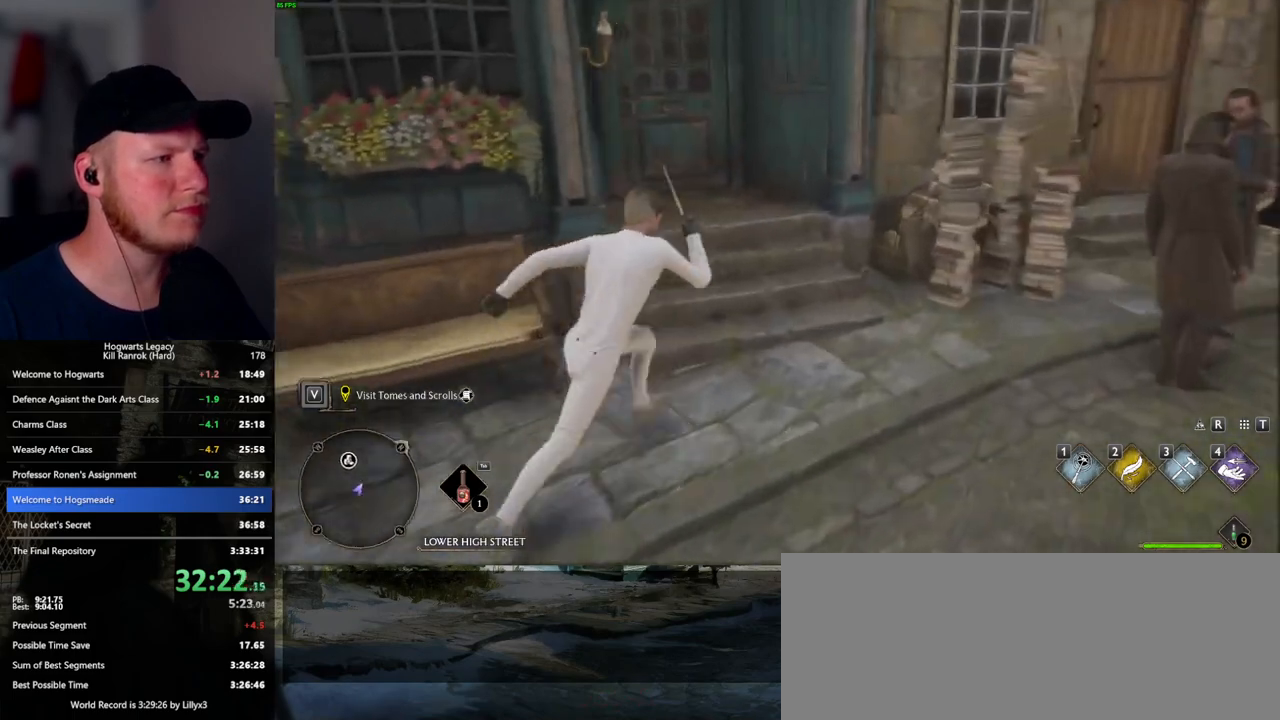
{"keys": ["w"], "mouse": [], "events": [[100, "space", "down"], [333, "space", "up"]]}
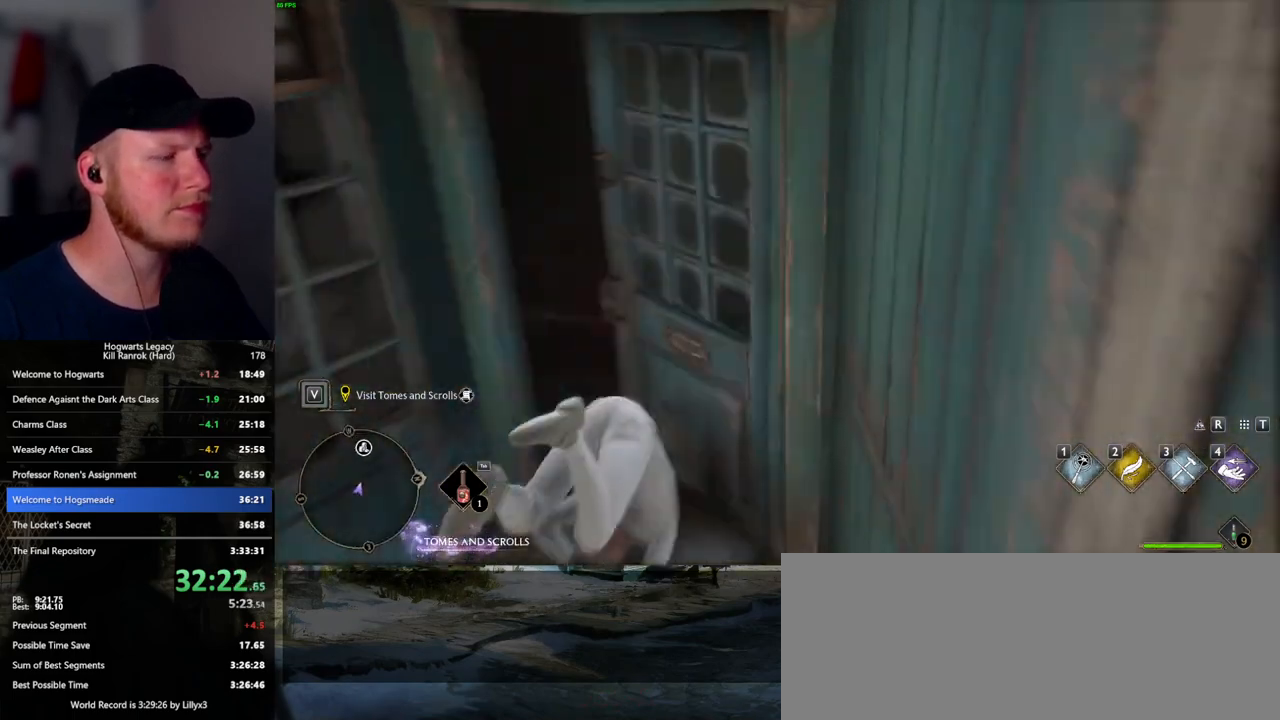
{"keys": ["w"], "mouse": [], "events": []}
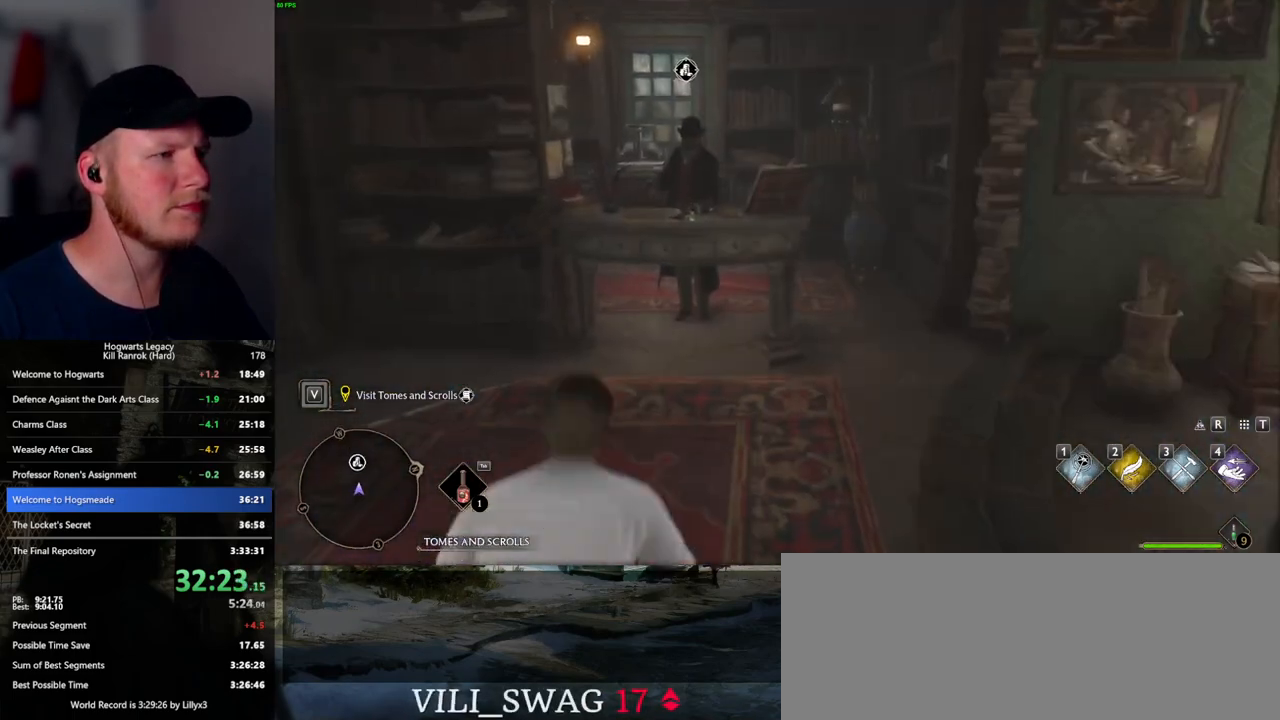
{"keys": ["w"], "mouse": [], "events": [[417, "f", "down"], [467, "f", "up"]]}
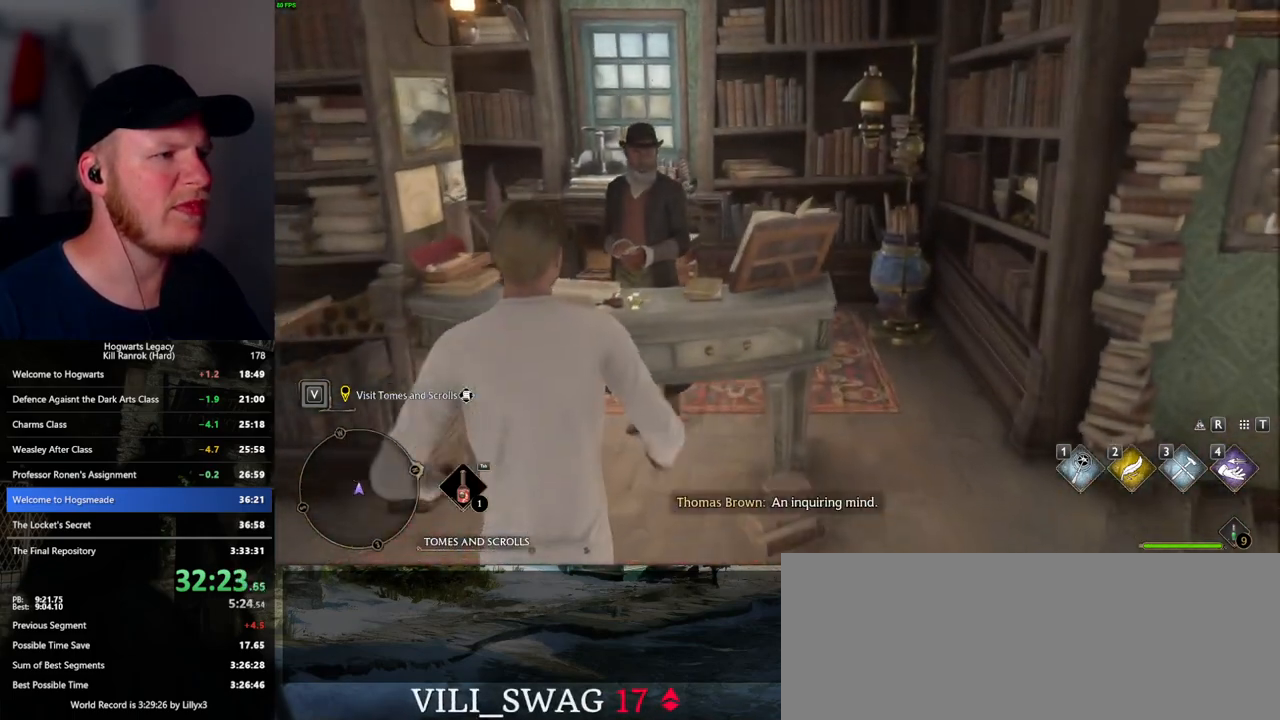
{"keys": [], "mouse": [], "events": [[67, "f", "down"], [117, "f", "up"], [233, "f", "down"], [267, "f", "up"], [333, "w", "up"], [350, "f", "down"], [450, "f", "up"]]}
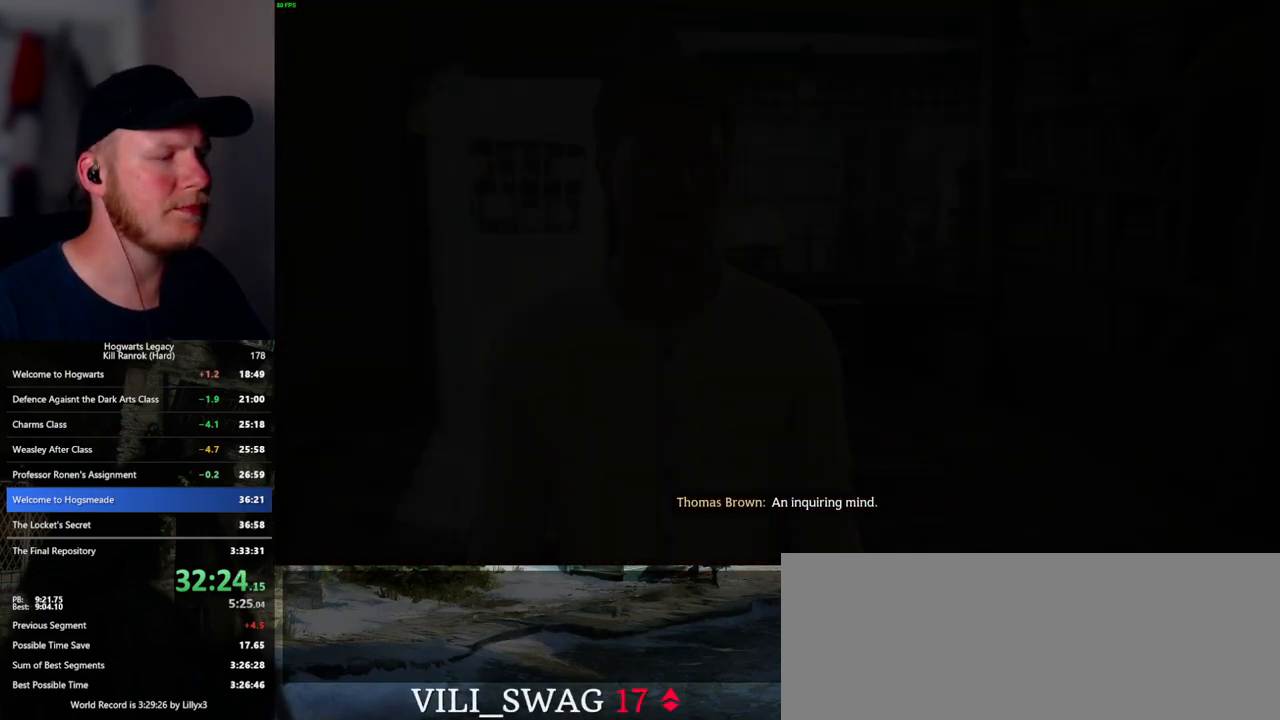
{"keys": ["q", "space"], "mouse": [], "events": [[117, "mouse_wheel", "down"], [117, "space", "down"], [133, "mouse_wheel", "up"], [133, "q", "down"], [150, "mouse_wheel", "down"], [183, "mouse_wheel", "up"], [183, "space", "up"], [200, "q", "up"], [283, "q", "down"], [300, "space", "down"], [350, "q", "up"], [350, "space", "up"], [450, "q", "down"], [450, "space", "down"]]}
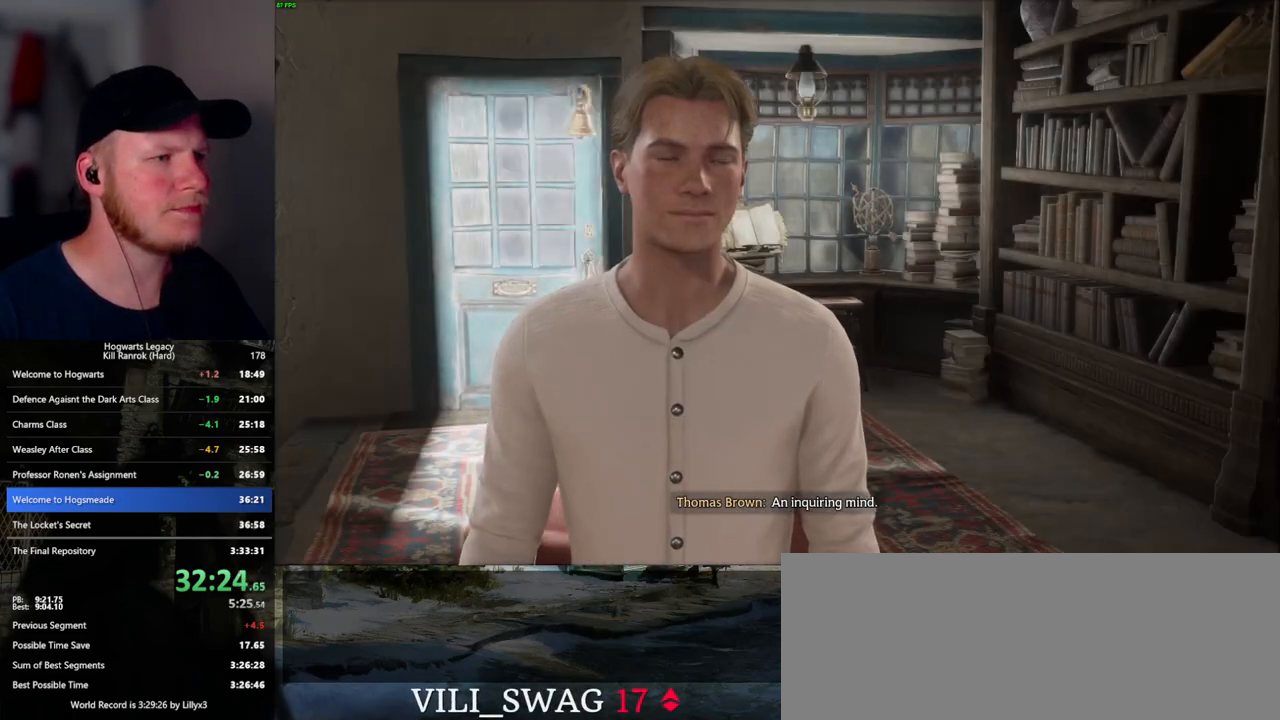
{"keys": [], "mouse": [], "events": [[17, "mouse_wheel", "down"], [17, "q", "up"], [17, "space", "up"], [100, "mouse_wheel", "up"], [100, "q", "down"], [100, "space", "down"], [117, "mouse_wheel", "down"], [167, "mouse_wheel", "up"], [167, "q", "up"], [167, "space", "up"], [250, "q", "down"], [250, "space", "down"], [317, "q", "up"], [317, "space", "up"], [383, "mouse_wheel", "down"], [400, "mouse_wheel", "up"], [400, "q", "down"], [417, "space", "down"], [433, "mouse_wheel", "down"], [483, "mouse_wheel", "up"], [483, "q", "up"], [483, "space", "up"]]}
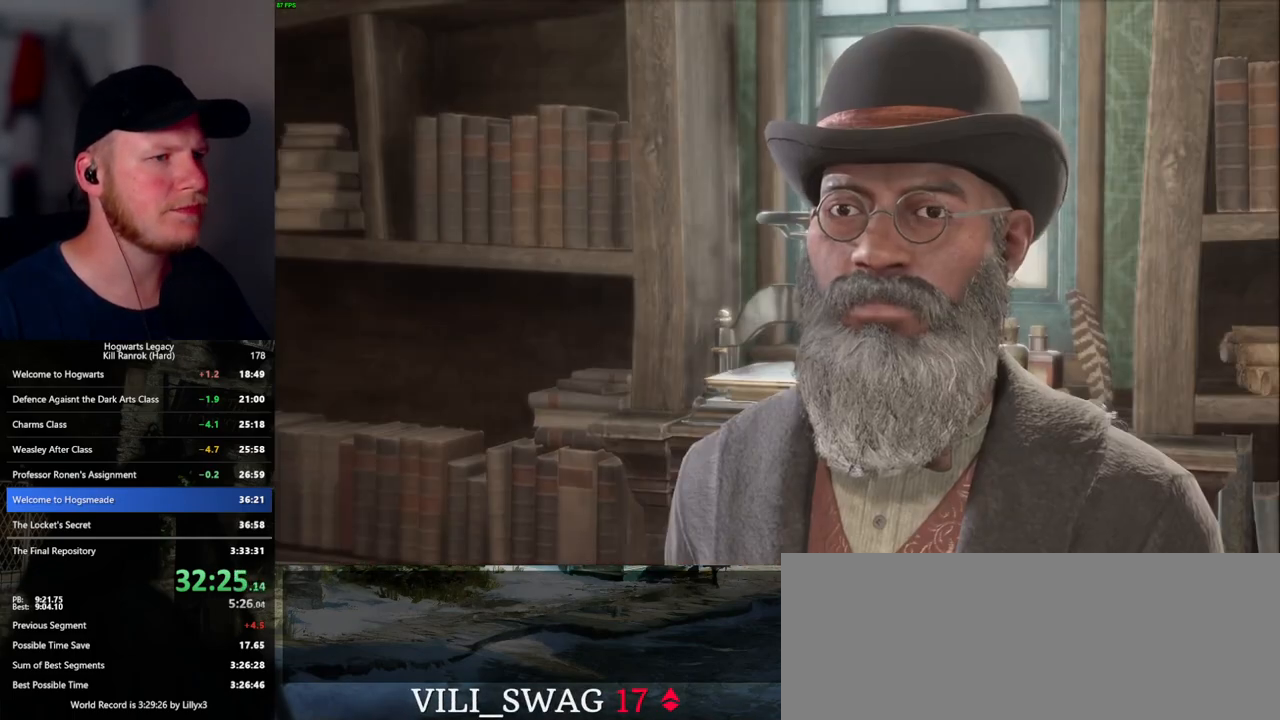
{"keys": [], "mouse": [], "events": [[50, "q", "down"], [67, "space", "down"], [117, "space", "up"], [167, "q", "up"], [183, "q", "down"], [233, "space", "down"], [250, "mouse_wheel", "down"], [283, "q", "up"], [300, "space", "up"], [383, "mouse_wheel", "up"], [383, "q", "down"], [383, "space", "down"], [433, "q", "up"], [450, "space", "up"]]}
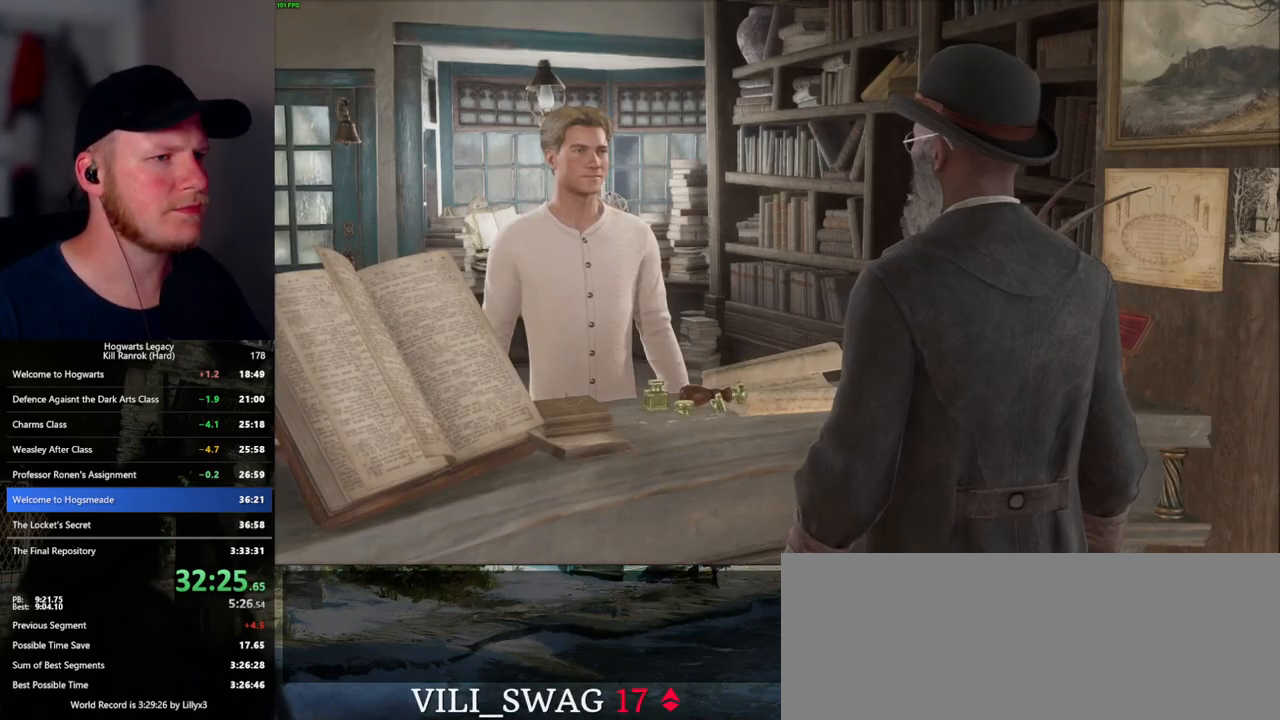
{"keys": ["q"], "mouse": [], "events": [[33, "q", "down"], [50, "space", "down"], [100, "q", "up"], [117, "space", "up"], [183, "space", "down"], [200, "q", "down"], [217, "mouse_wheel", "down"], [233, "mouse_wheel", "up"], [233, "q", "up"], [250, "mouse_wheel", "down"], [267, "mouse_wheel", "up"], [267, "space", "up"], [283, "mouse_wheel", "down"], [350, "mouse_wheel", "up"], [350, "q", "down"], [367, "space", "down"], [400, "space", "up"]]}
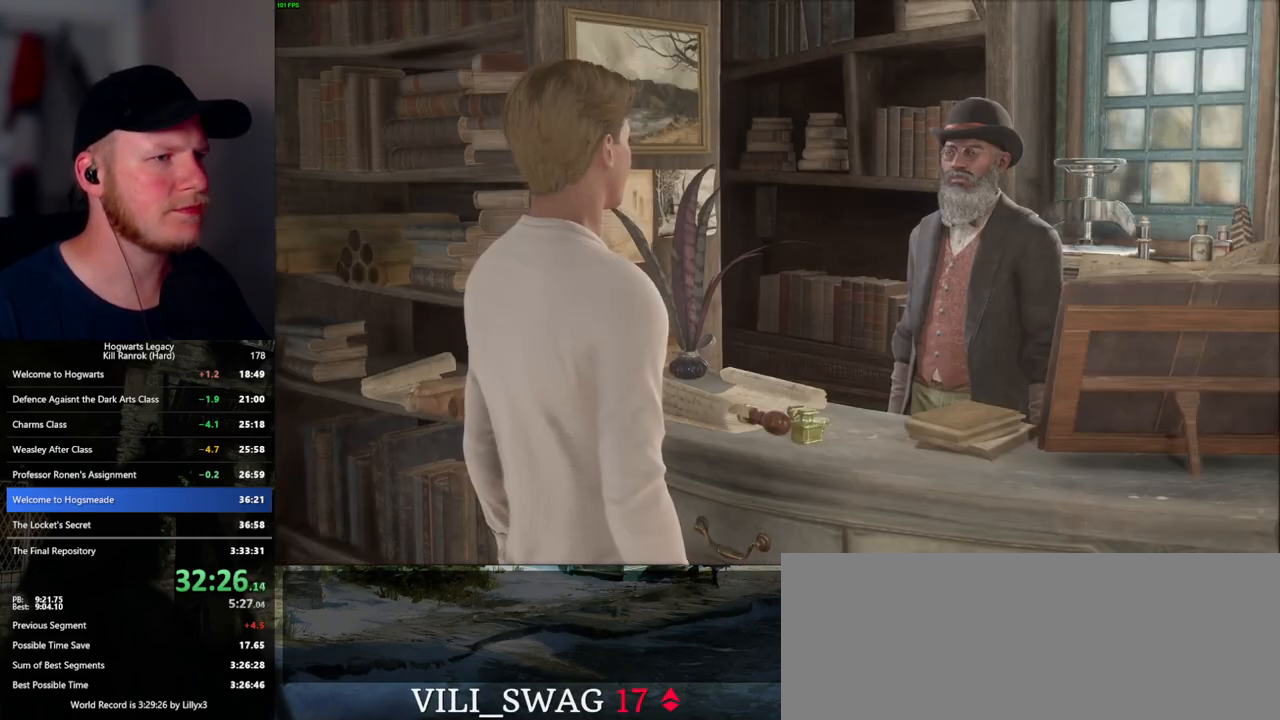
{"keys": ["space"], "mouse": ["wheel"], "events": [[17, "space", "down"], [50, "mouse_wheel", "down"], [67, "mouse_wheel", "up"], [67, "q", "up"], [83, "mouse_wheel", "down"], [83, "space", "up"], [167, "mouse_wheel", "up"], [167, "q", "down"], [167, "space", "down"], [233, "q", "up"], [233, "space", "up"], [333, "q", "down"], [333, "space", "down"], [400, "q", "up"], [400, "space", "up"], [450, "mouse_wheel", "down"], [483, "mouse_wheel", "up"], [500, "mouse_wheel", "down"], [500, "space", "down"]]}
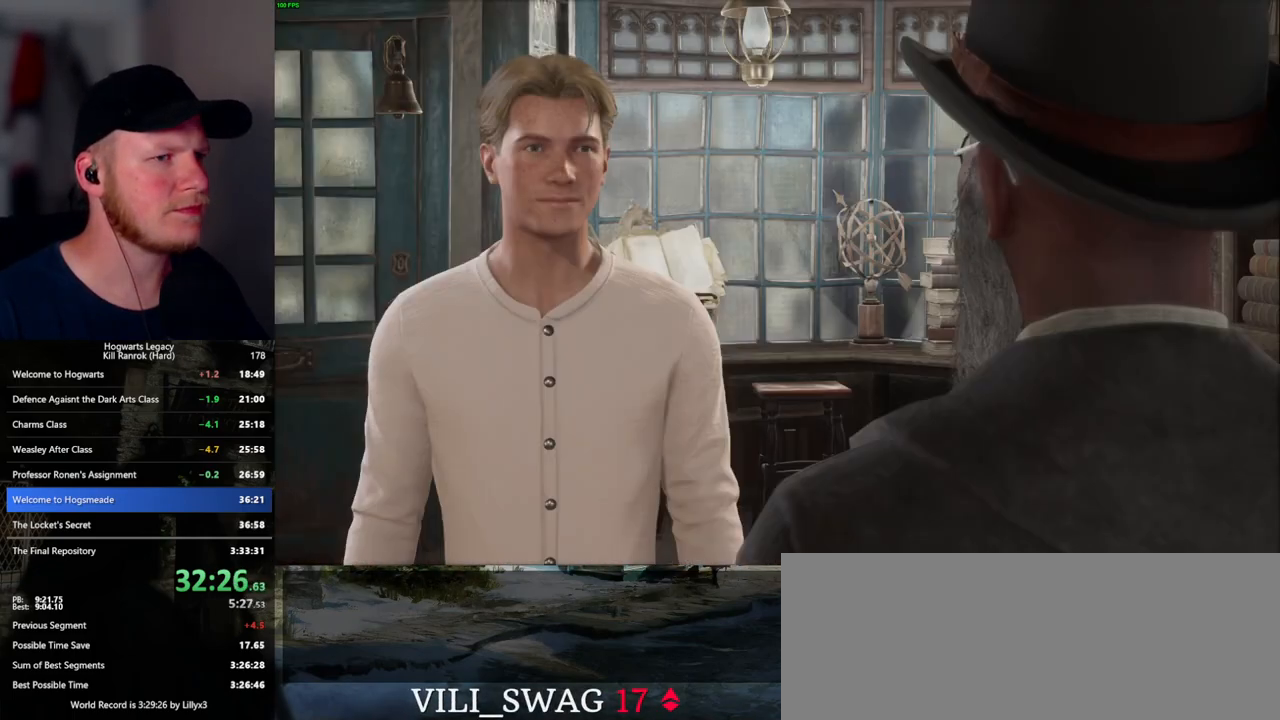
{"keys": ["q", "space"], "mouse": [], "events": [[17, "mouse_wheel", "up"], [17, "q", "down"], [50, "q", "up"], [83, "mouse_wheel", "down"], [83, "space", "up"], [150, "mouse_wheel", "up"], [150, "q", "down"], [150, "space", "down"], [217, "space", "up"], [233, "q", "up"], [300, "q", "down"], [317, "space", "down"], [333, "mouse_wheel", "down"], [350, "mouse_wheel", "up"], [367, "mouse_wheel", "down"], [383, "q", "up"], [400, "space", "up"], [483, "mouse_wheel", "up"], [483, "q", "down"], [483, "space", "down"]]}
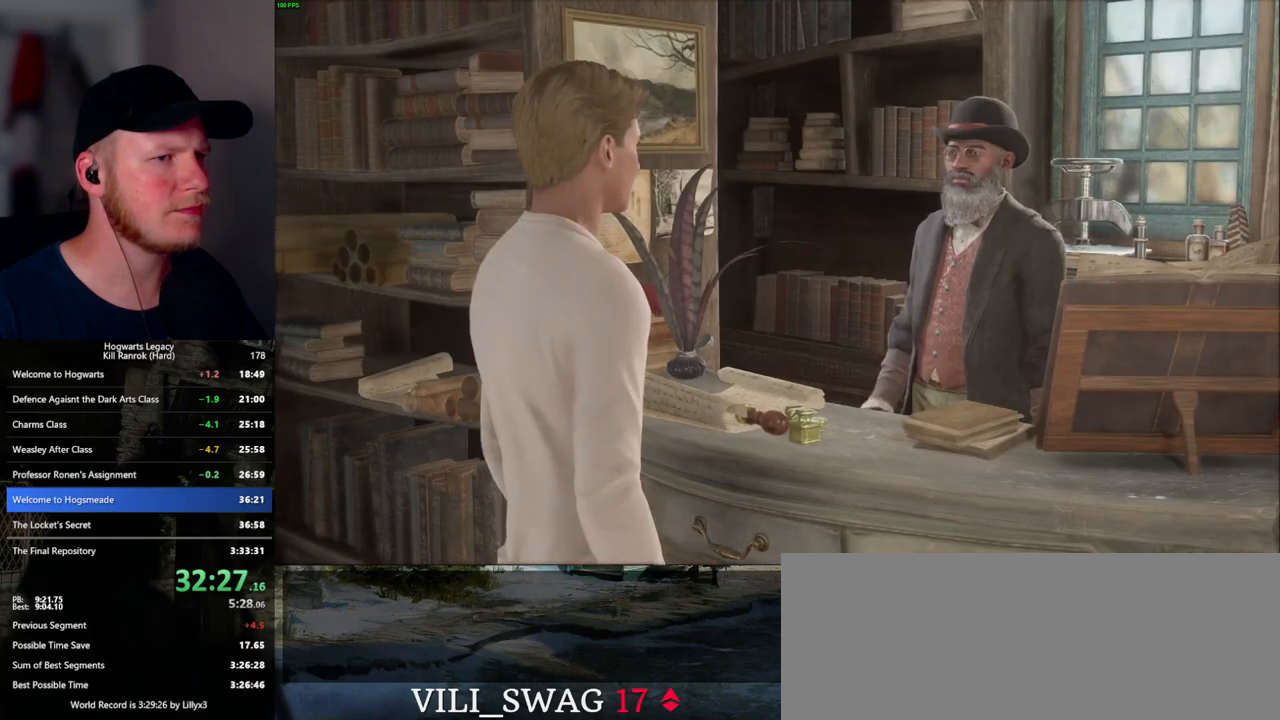
{"keys": ["q"], "mouse": [], "events": [[50, "space", "up"], [67, "q", "up"], [150, "q", "down"], [167, "space", "down"], [217, "mouse_wheel", "down"], [233, "mouse_wheel", "up"], [233, "q", "up"], [233, "space", "up"], [250, "mouse_wheel", "down"], [317, "q", "down"], [333, "mouse_wheel", "up"], [333, "space", "down"], [383, "space", "up"], [400, "q", "up"], [467, "q", "down"]]}
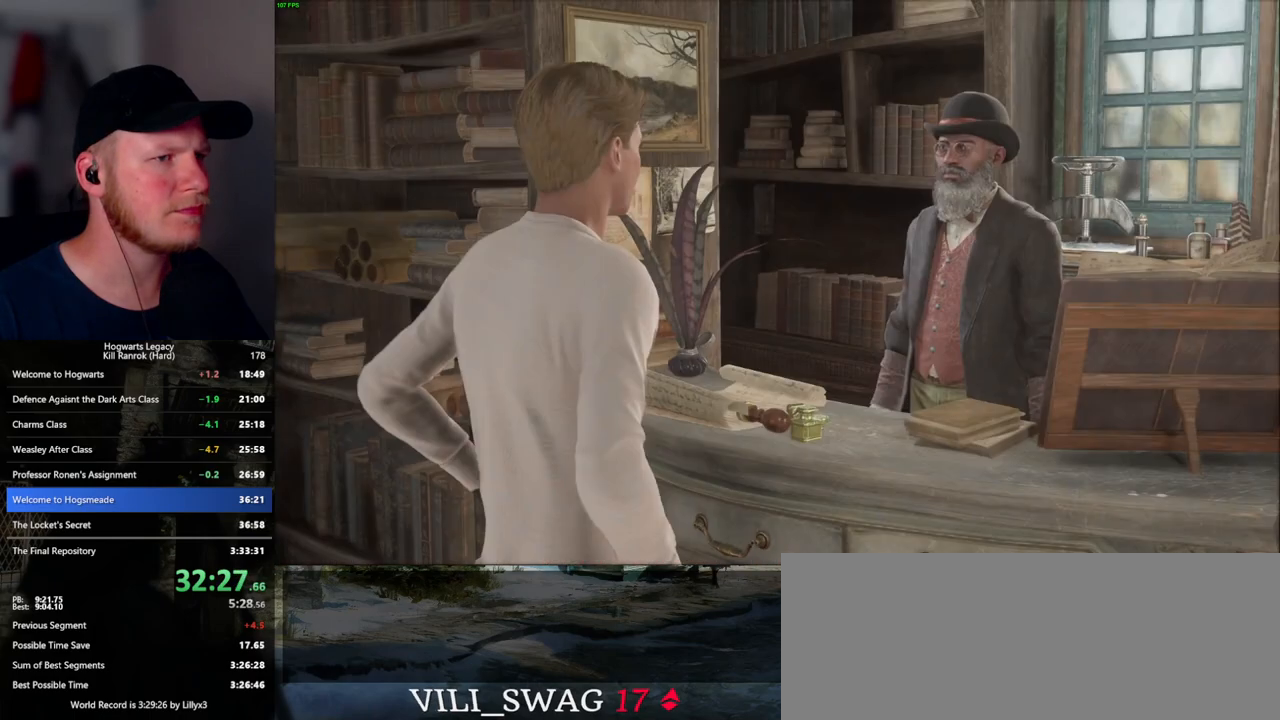
{"keys": ["q", "space"], "mouse": ["wheel"], "events": [[17, "space", "down"], [50, "space", "up"], [67, "q", "up"], [83, "mouse_wheel", "down"], [100, "mouse_wheel", "up"], [117, "mouse_wheel", "down"], [150, "space", "down"], [217, "mouse_wheel", "up"], [217, "space", "up"], [300, "q", "down"], [317, "space", "down"], [383, "q", "up"], [383, "space", "up"], [467, "mouse_wheel", "down"], [483, "mouse_wheel", "up"], [483, "q", "down"], [483, "space", "down"], [500, "mouse_wheel", "down"]]}
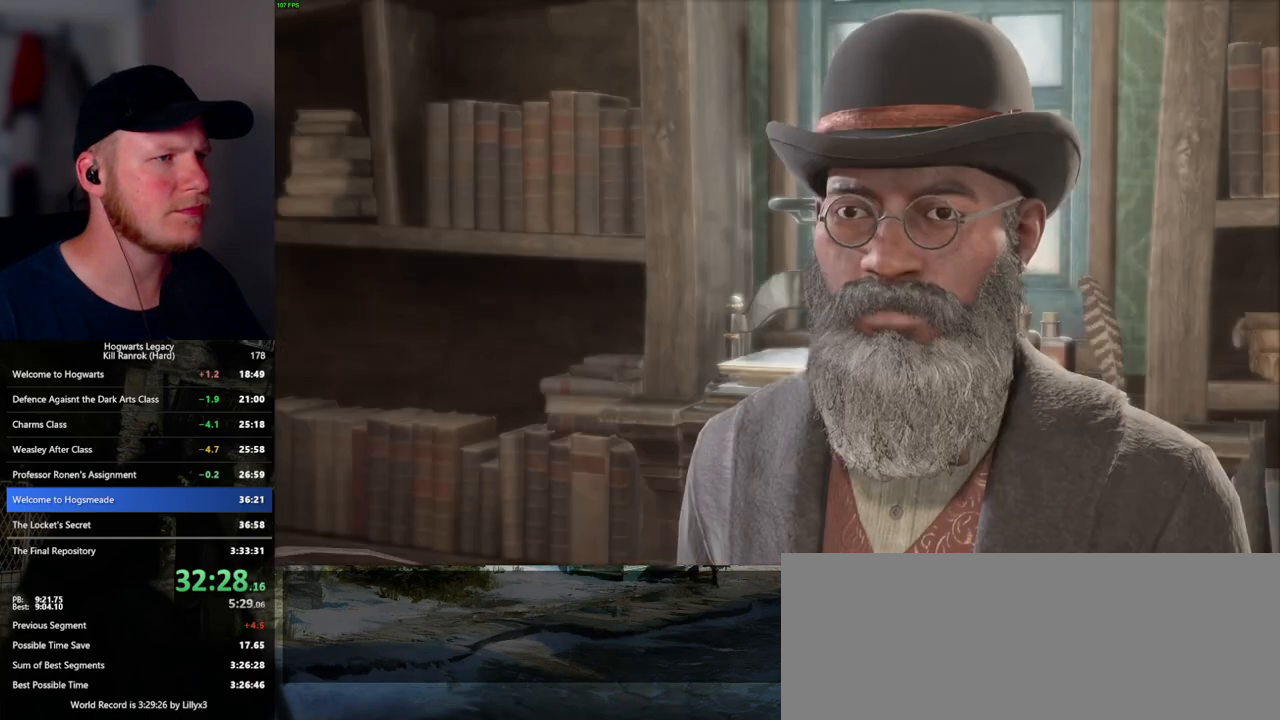
{"keys": ["q", "space"], "mouse": ["wheel"], "events": [[67, "mouse_wheel", "up"], [67, "q", "up"], [67, "space", "up"], [83, "mouse_wheel", "down"], [133, "mouse_wheel", "up"], [133, "space", "down"], [150, "q", "down"], [183, "q", "up"], [217, "space", "up"], [300, "q", "down"], [317, "space", "down"], [383, "q", "up"], [383, "space", "up"], [450, "mouse_wheel", "down"], [483, "mouse_wheel", "up"], [483, "q", "down"], [483, "space", "down"], [500, "mouse_wheel", "down"]]}
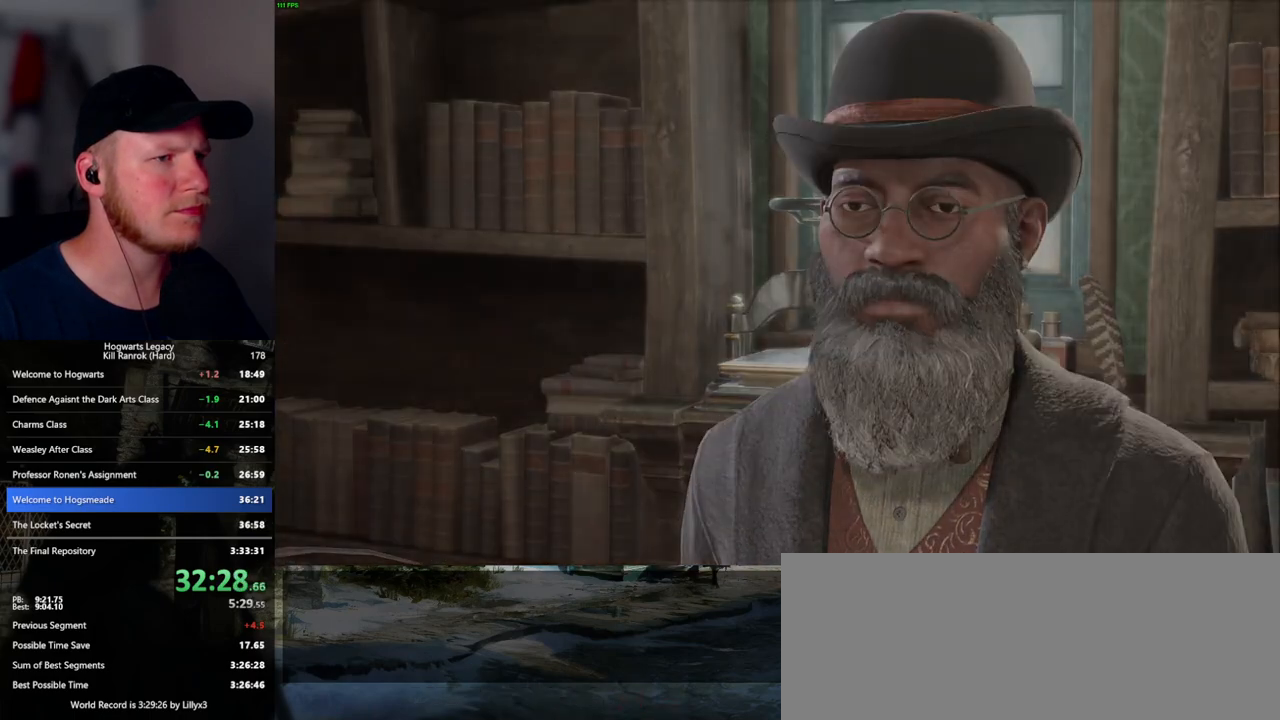
{"keys": [], "mouse": [], "events": [[33, "mouse_wheel", "up"], [33, "q", "up"], [33, "space", "up"], [50, "mouse_wheel", "down"], [133, "mouse_wheel", "up"], [133, "q", "down"], [133, "space", "down"], [183, "space", "up"], [200, "q", "up"]]}
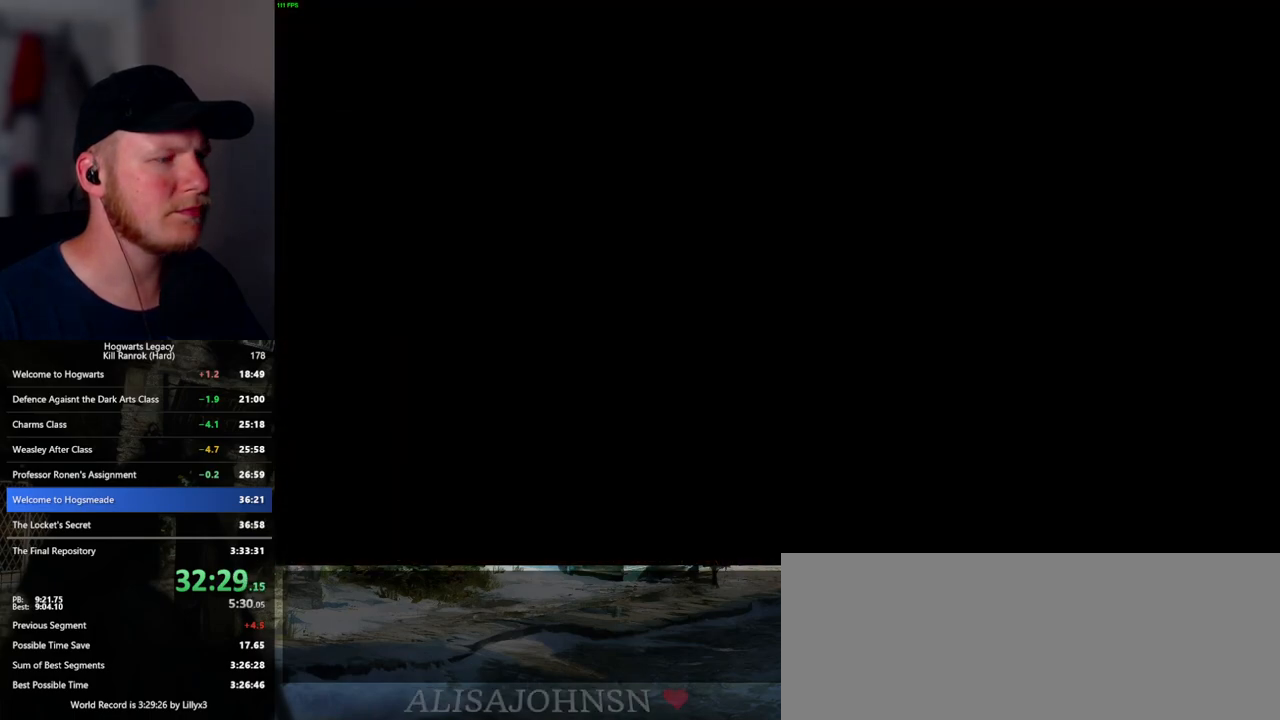
{"keys": [], "mouse": [], "events": []}
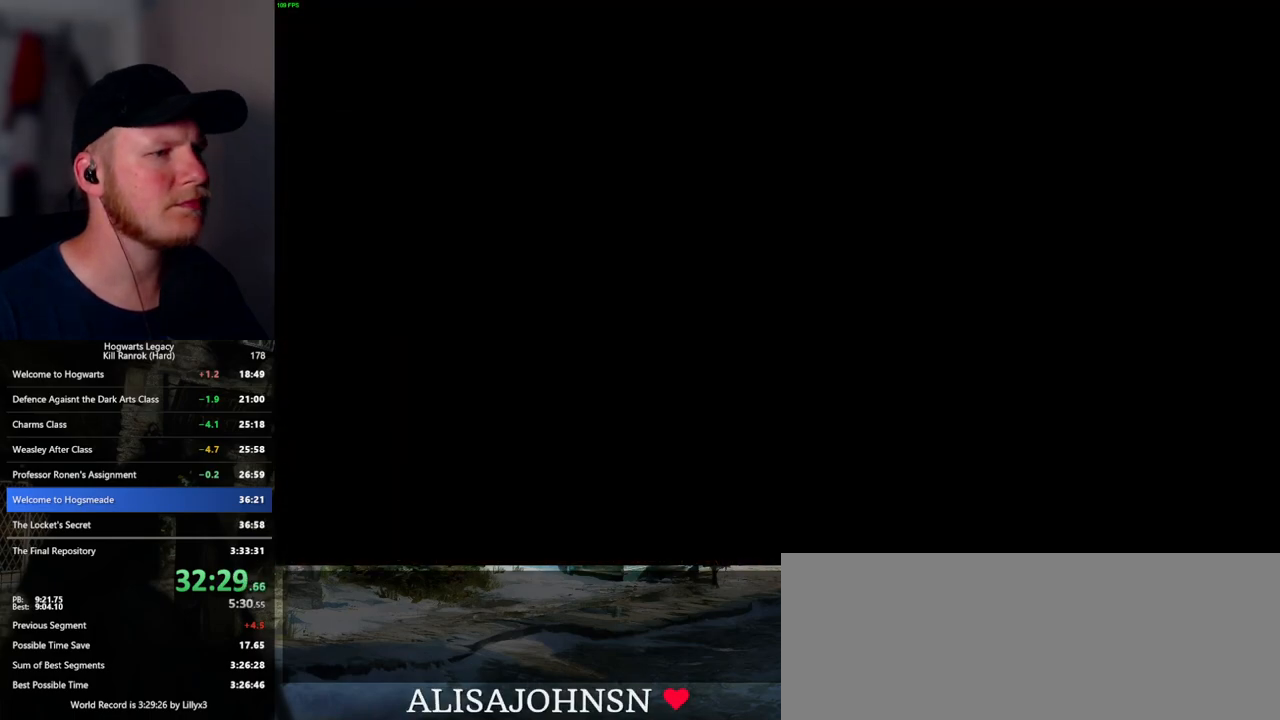
{"keys": [], "mouse": [], "events": []}
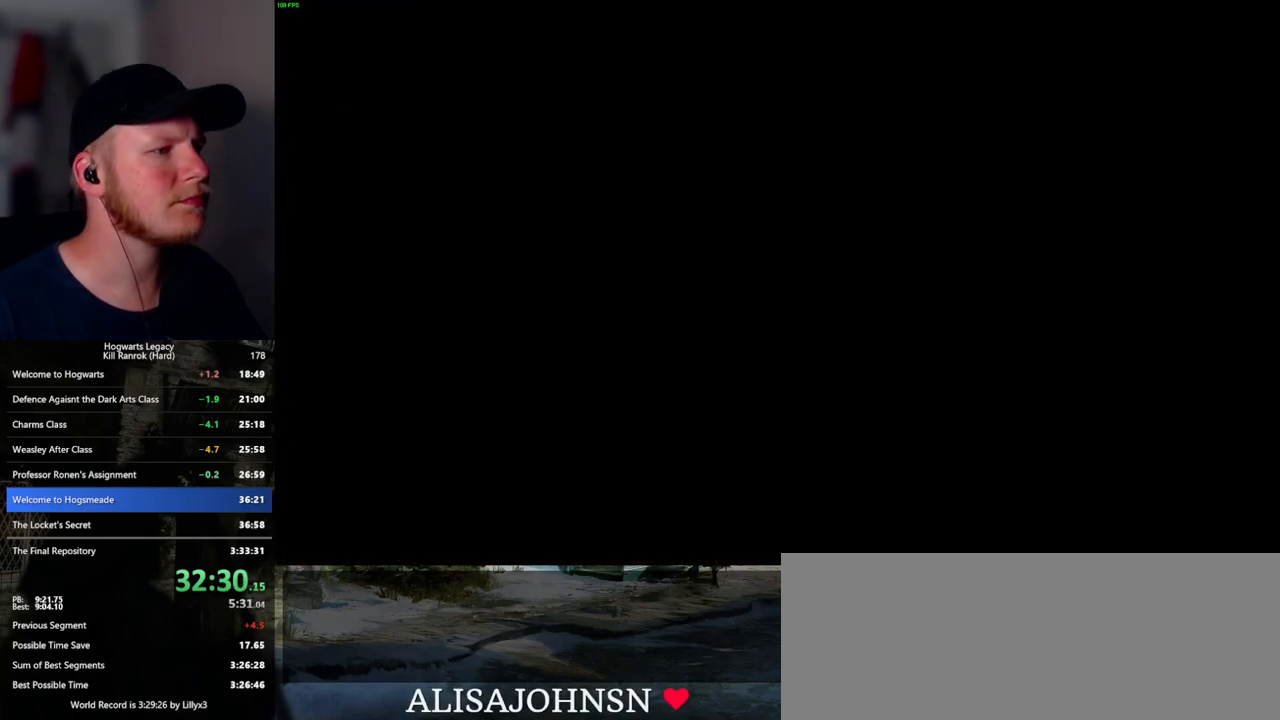
{"keys": [], "mouse": [], "events": []}
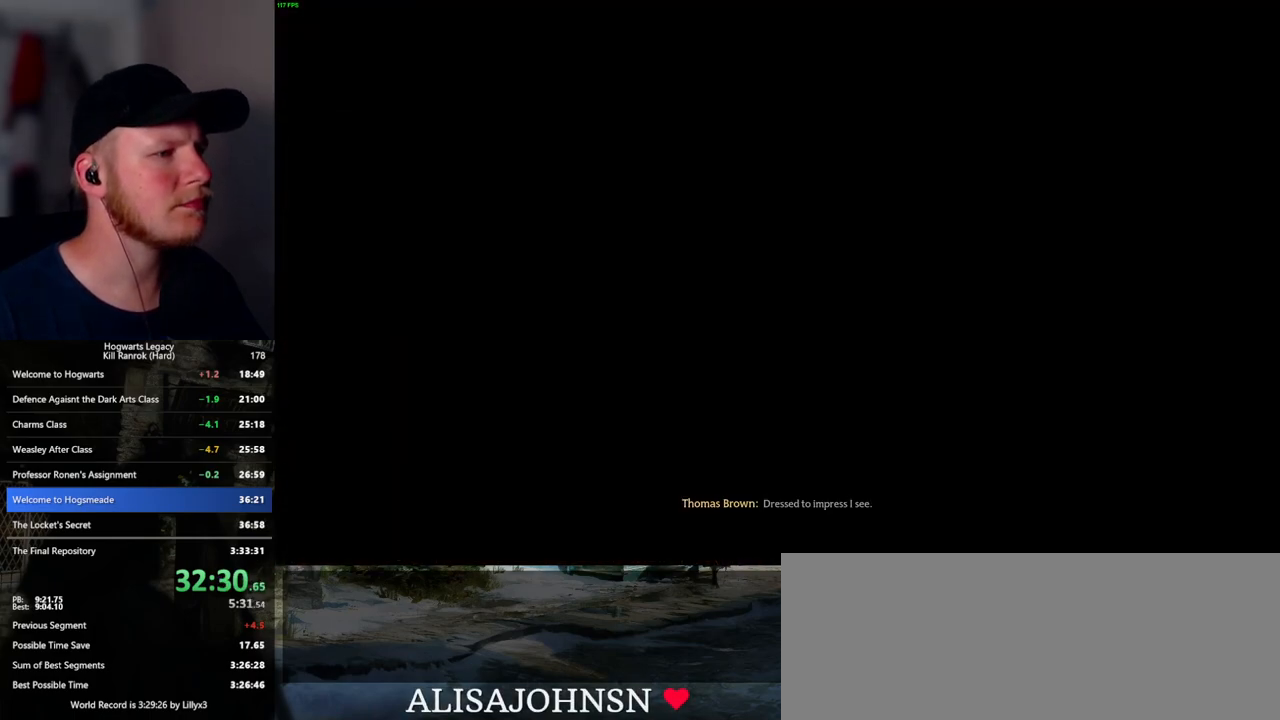
{"keys": [], "mouse": [], "events": []}
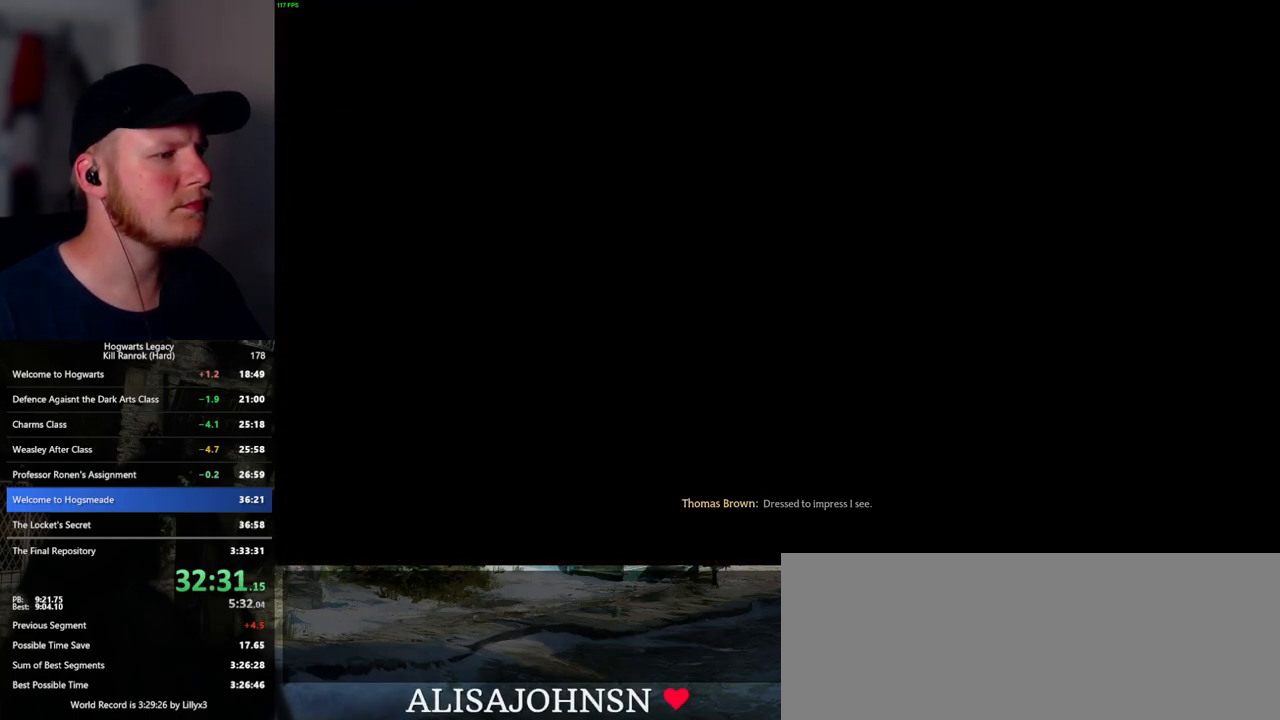
{"keys": [], "mouse": [], "events": []}
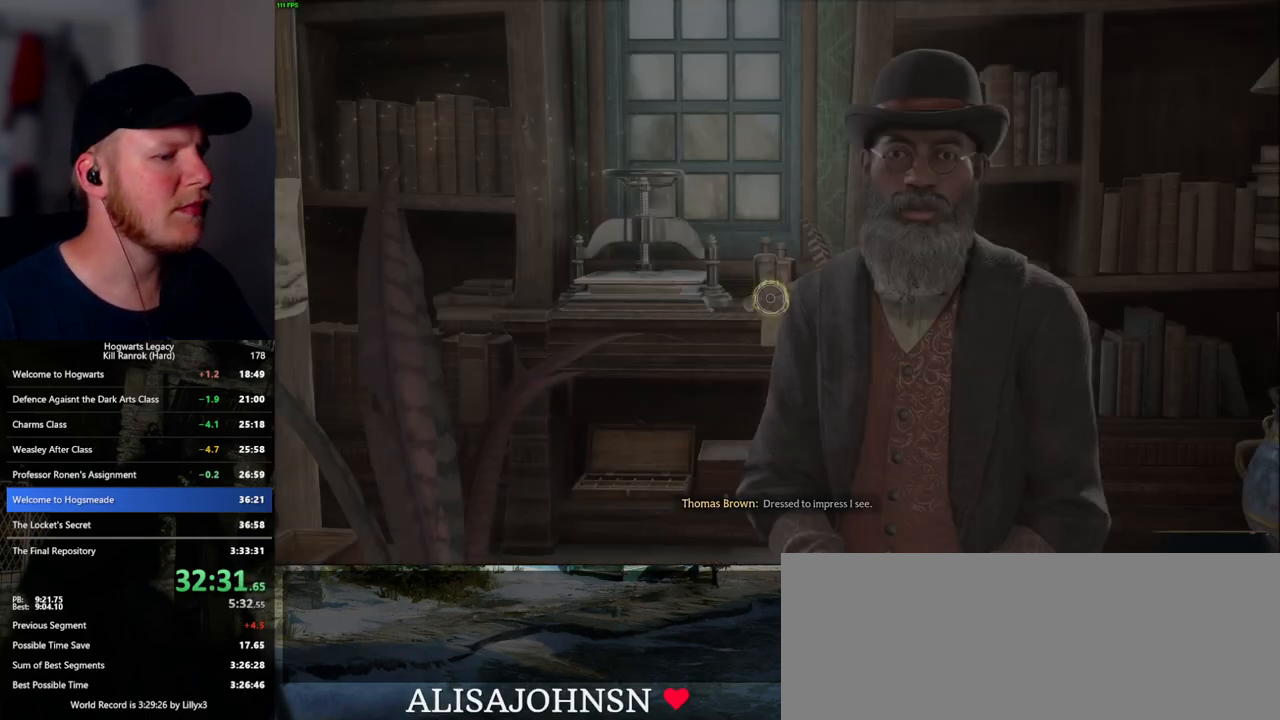
{"keys": [], "mouse": [], "events": []}
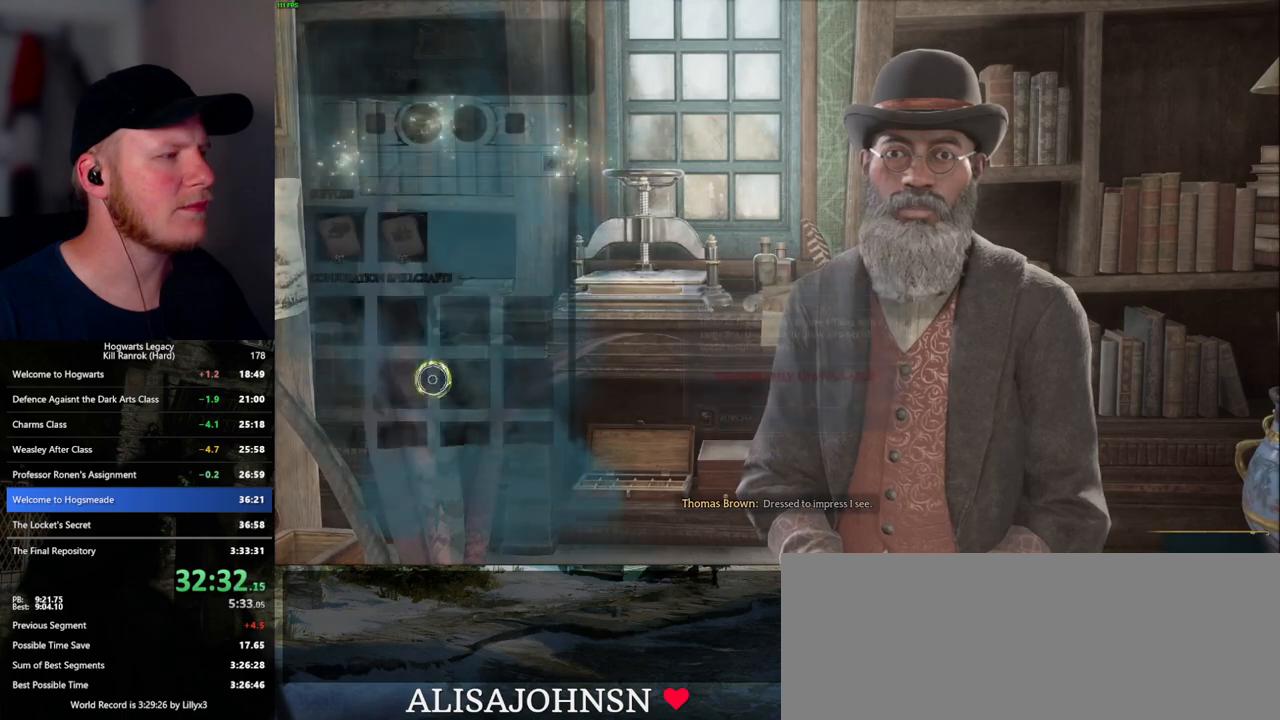
{"keys": [], "mouse": [], "events": []}
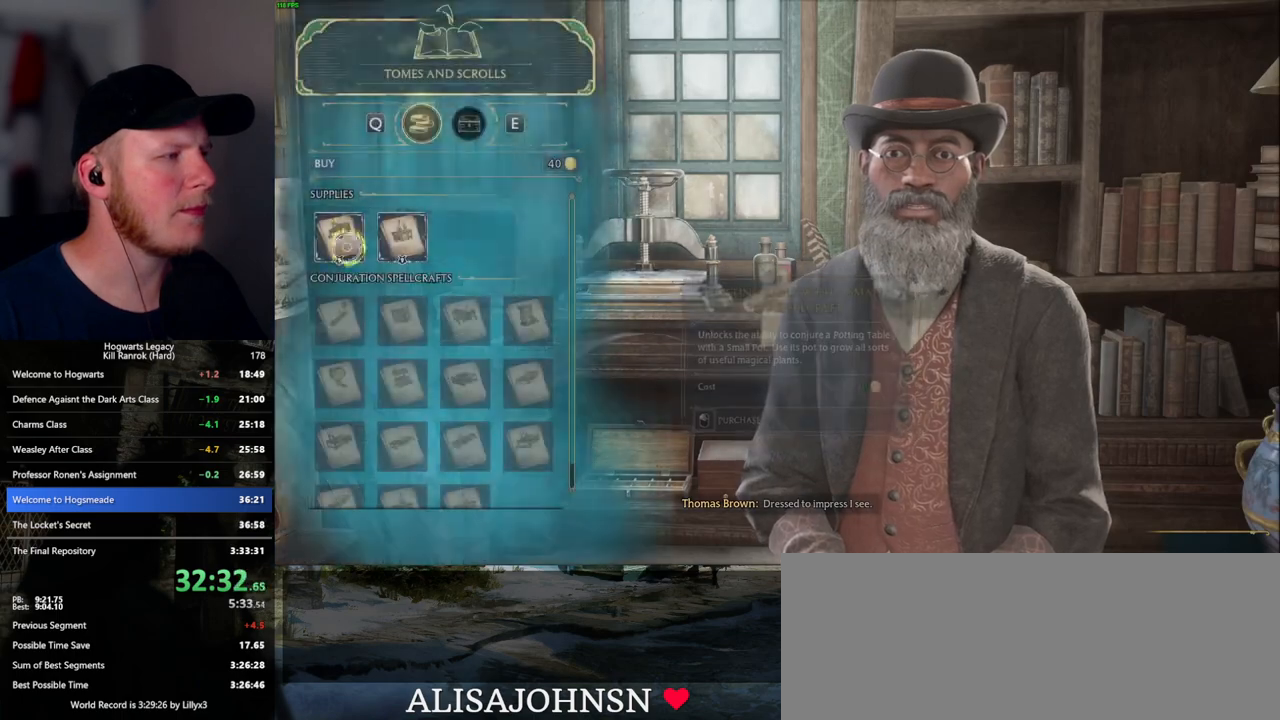
{"keys": [], "mouse": ["left"], "events": [[50, "mouse_left", "down"]]}
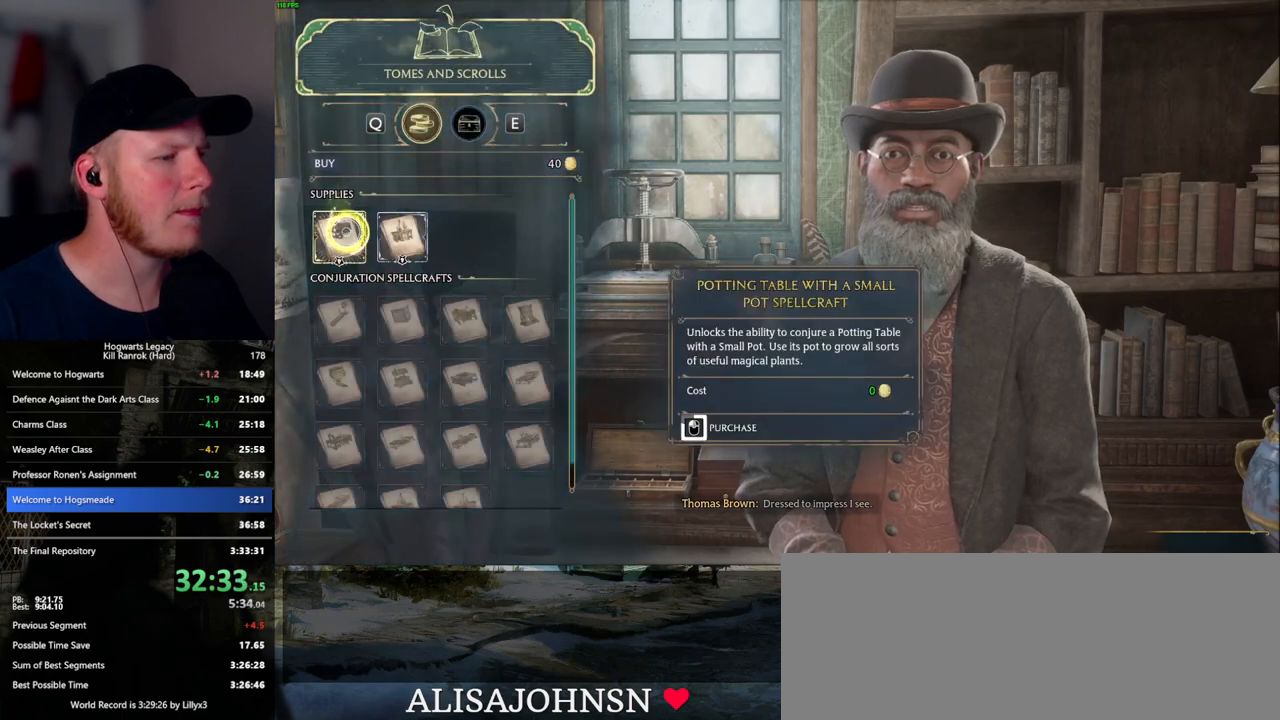
{"keys": [], "mouse": ["left"], "events": []}
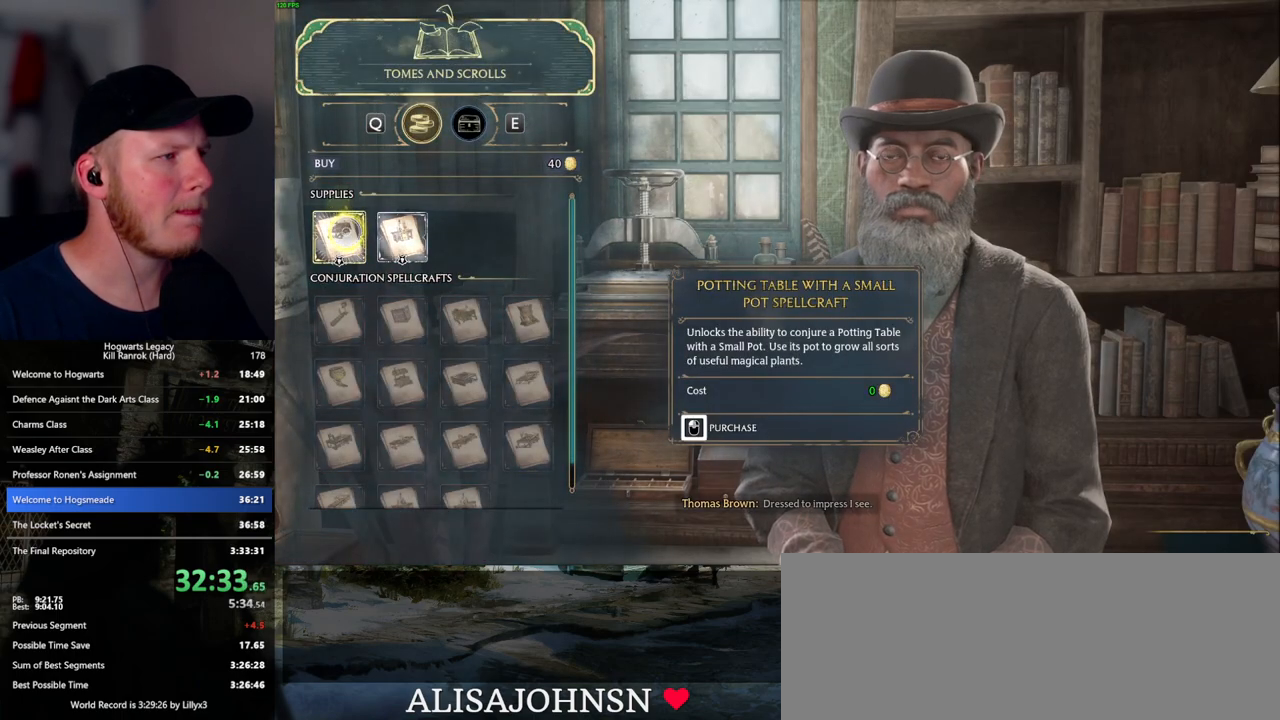
{"keys": [], "mouse": ["left"], "events": [[200, "mouse_left", "up"], [267, "mouse_left", "down"]]}
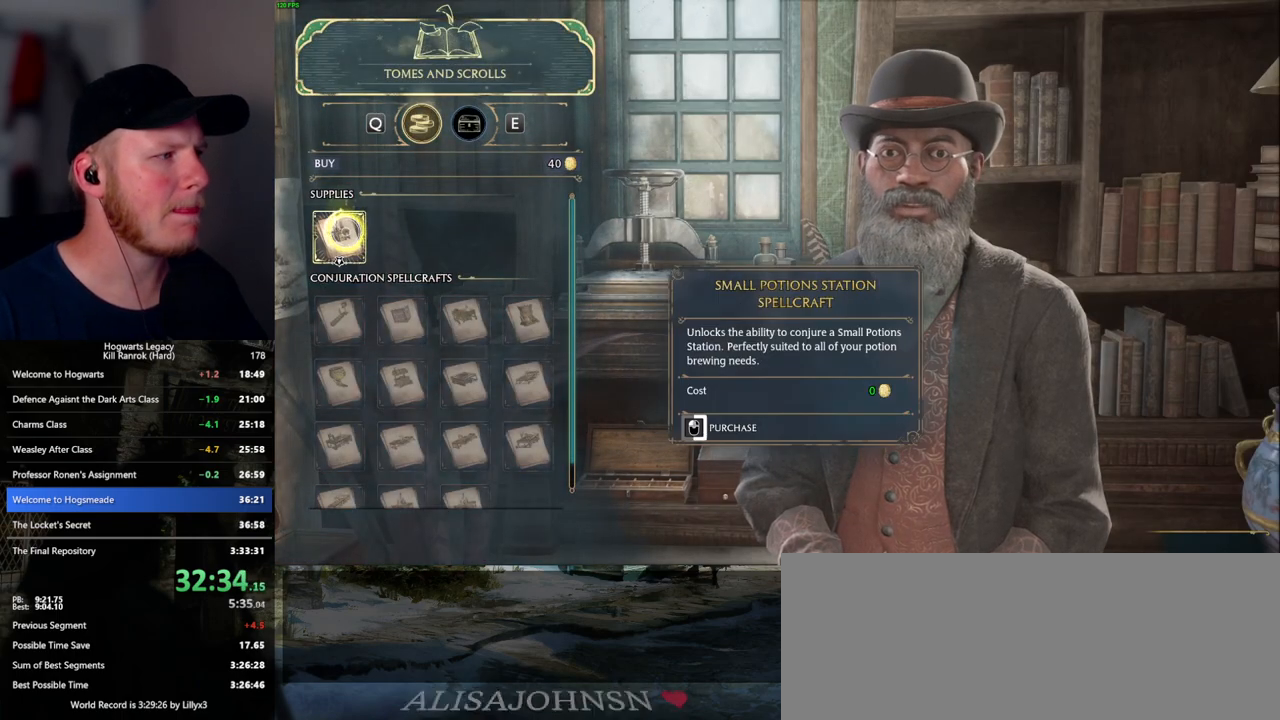
{"keys": [], "mouse": ["left"], "events": []}
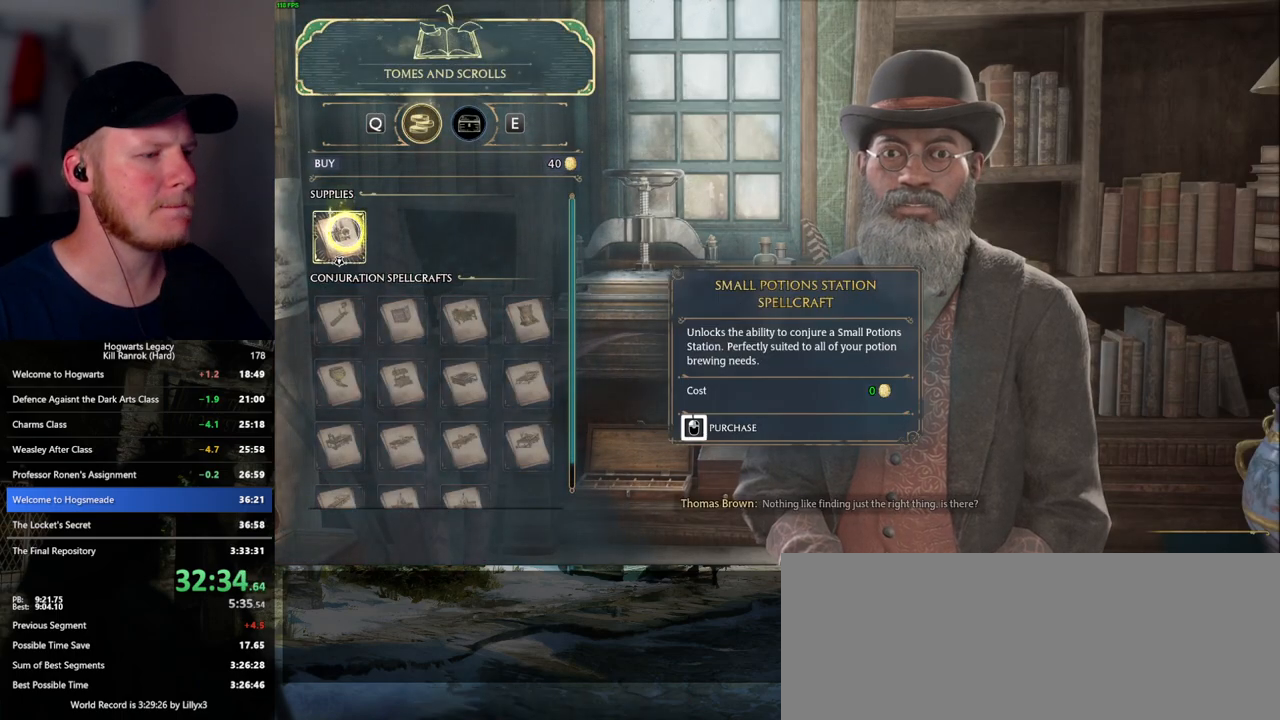
{"keys": ["escape"], "mouse": [], "events": [[450, "escape", "down"], [483, "mouse_left", "up"]]}
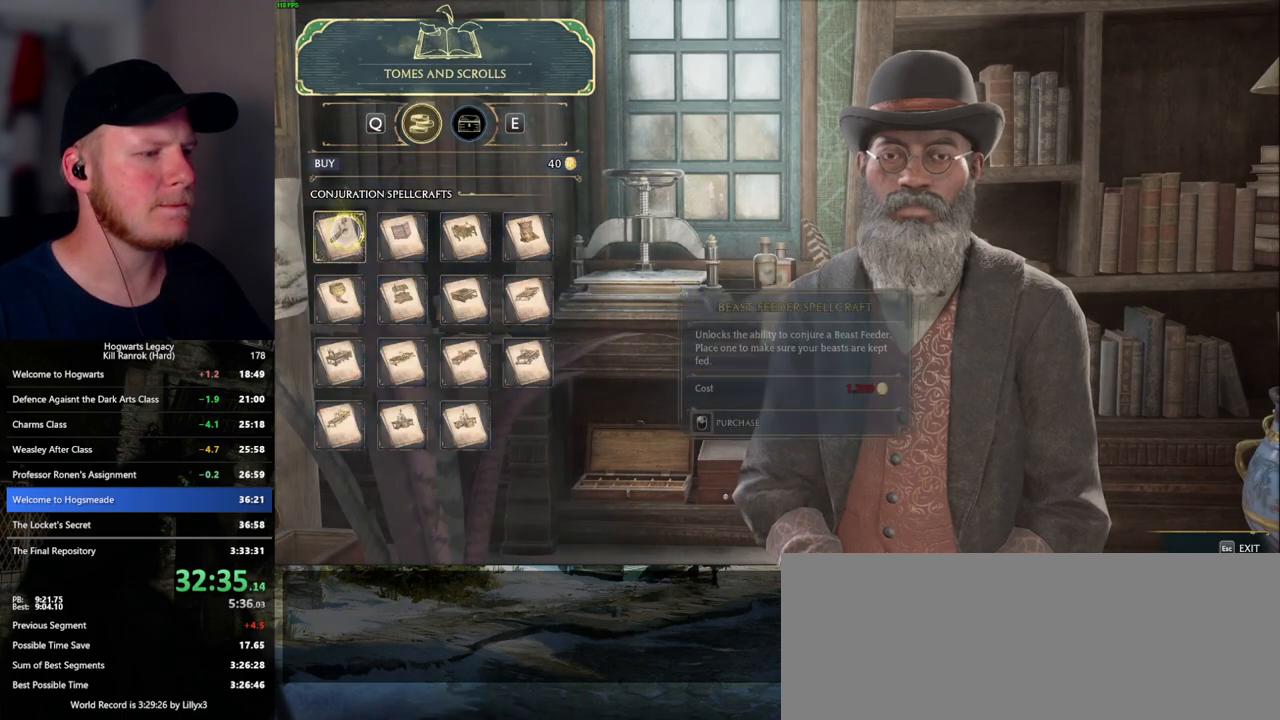
{"keys": [], "mouse": [], "events": [[67, "escape", "up"]]}
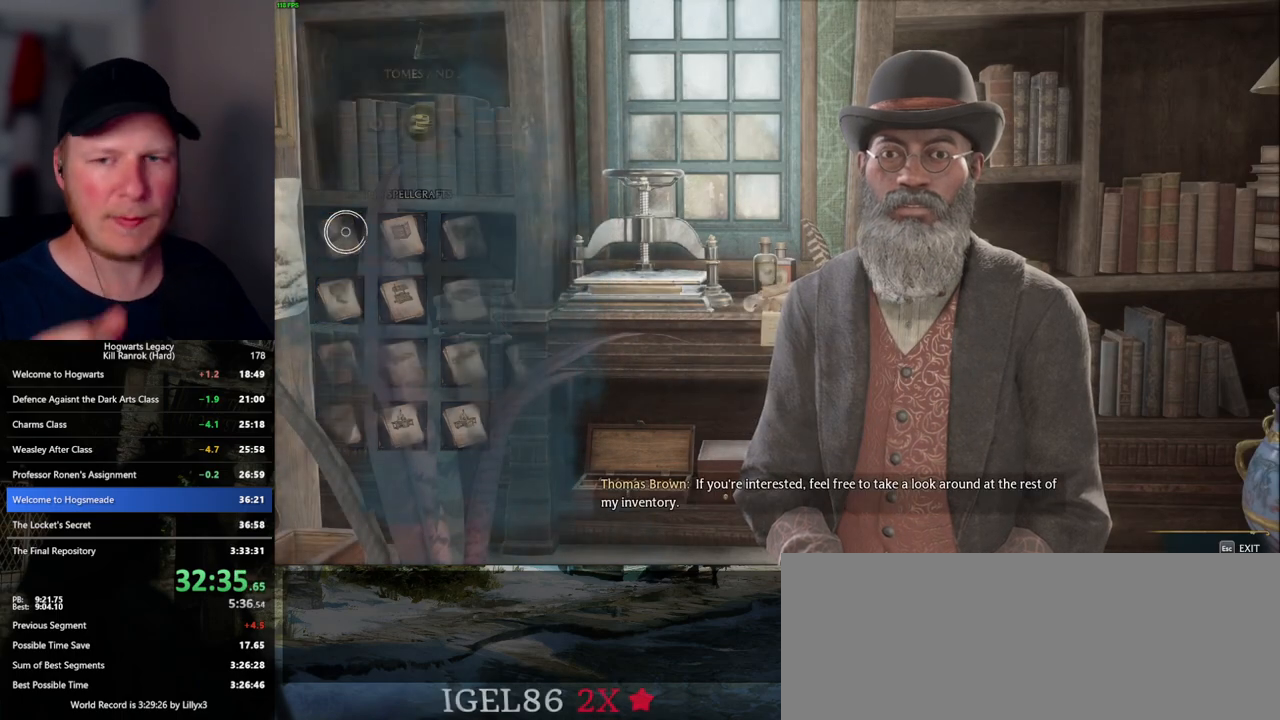
{"keys": [], "mouse": [], "events": []}